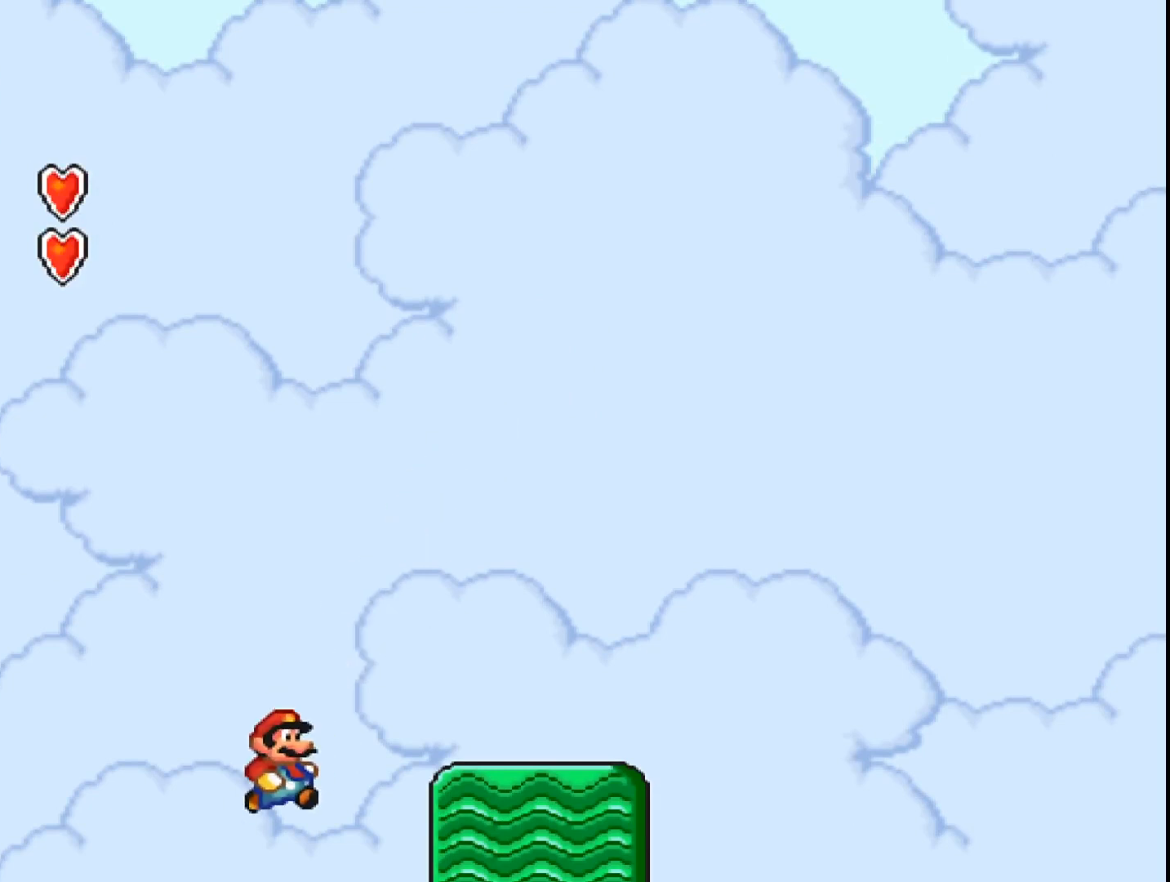
Gameplay with a controller (Xbox layout); each line is a JSON object with the inputs held at the frame after it. "events" lists button and stick changes between this image and that frame as [ms after this image, input, new state], when the widget could be followed in between. Not read: left_stick right_stick.
{"buttons": ["A"], "events": [[233, "DPAD_RIGHT", "up"]]}
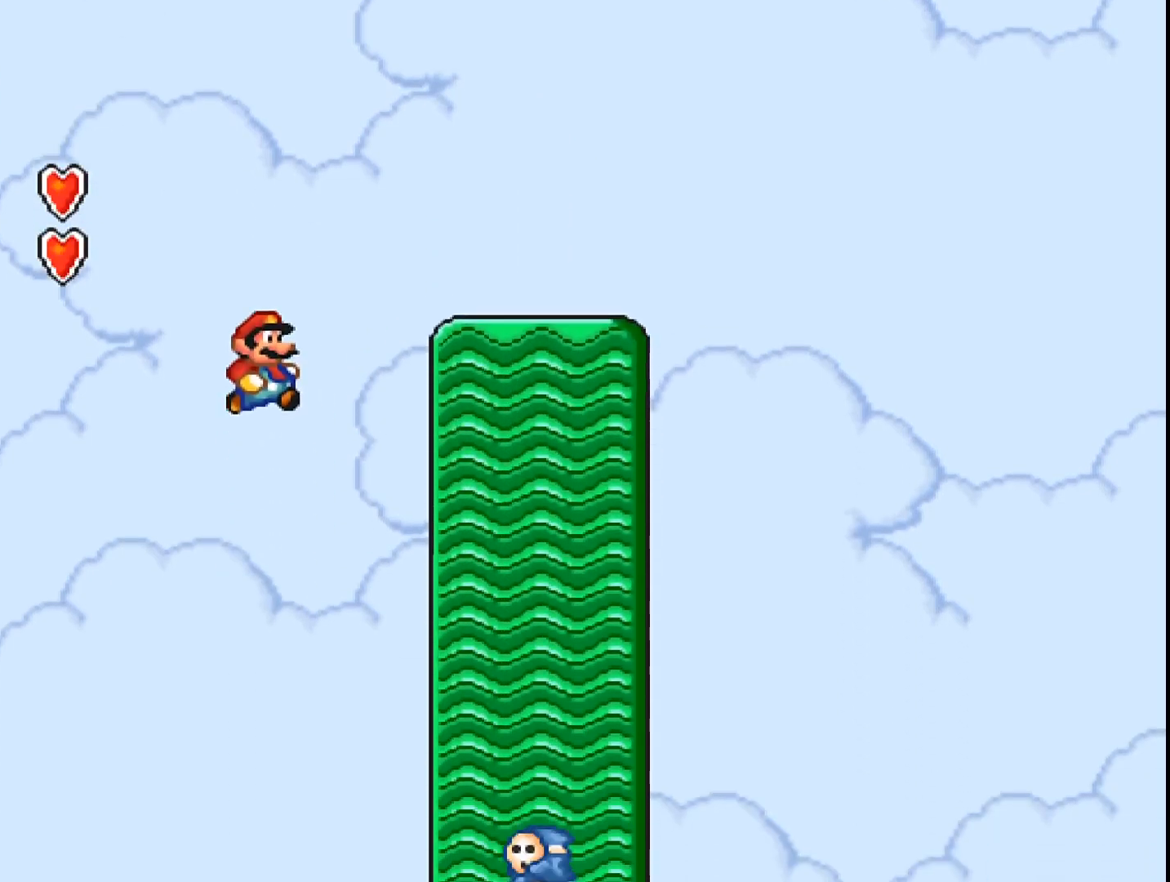
{"buttons": ["A"], "events": []}
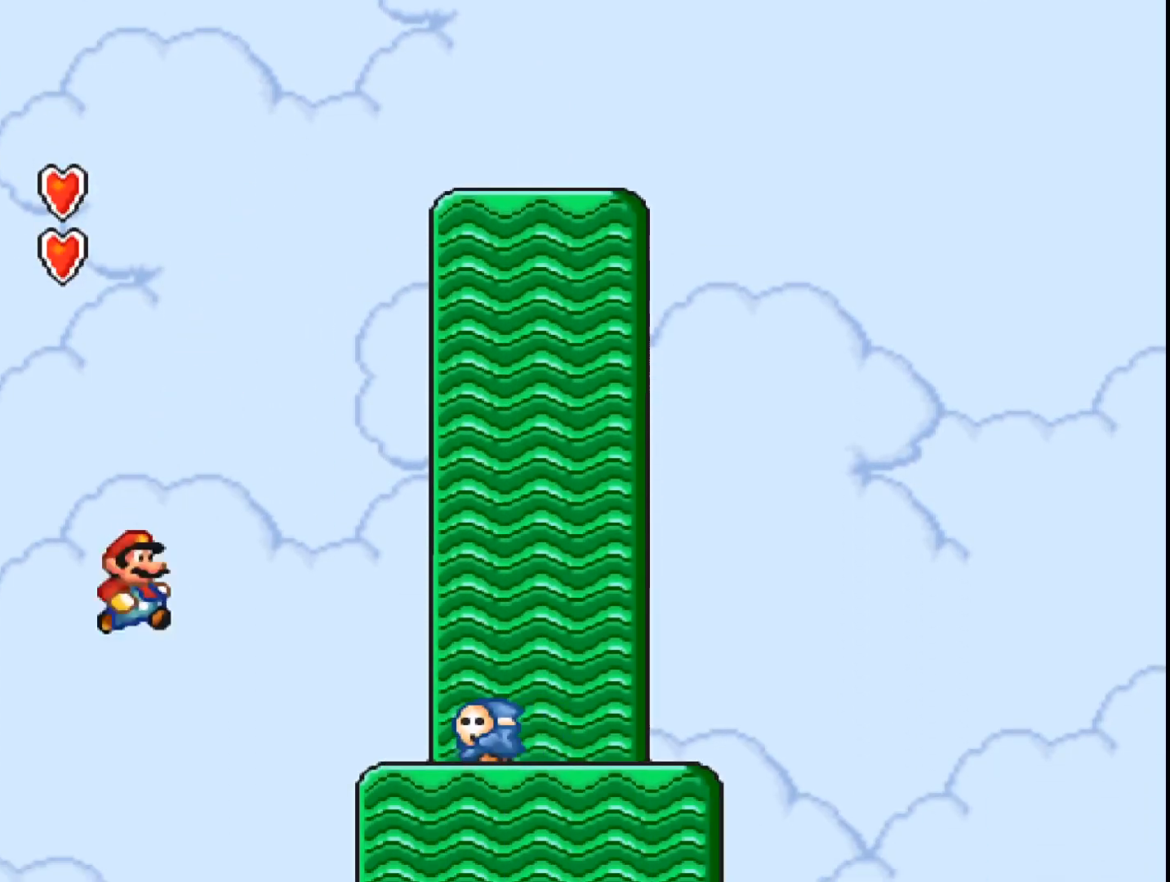
{"buttons": ["A"], "events": [[33, "DPAD_RIGHT", "down"], [400, "DPAD_RIGHT", "up"]]}
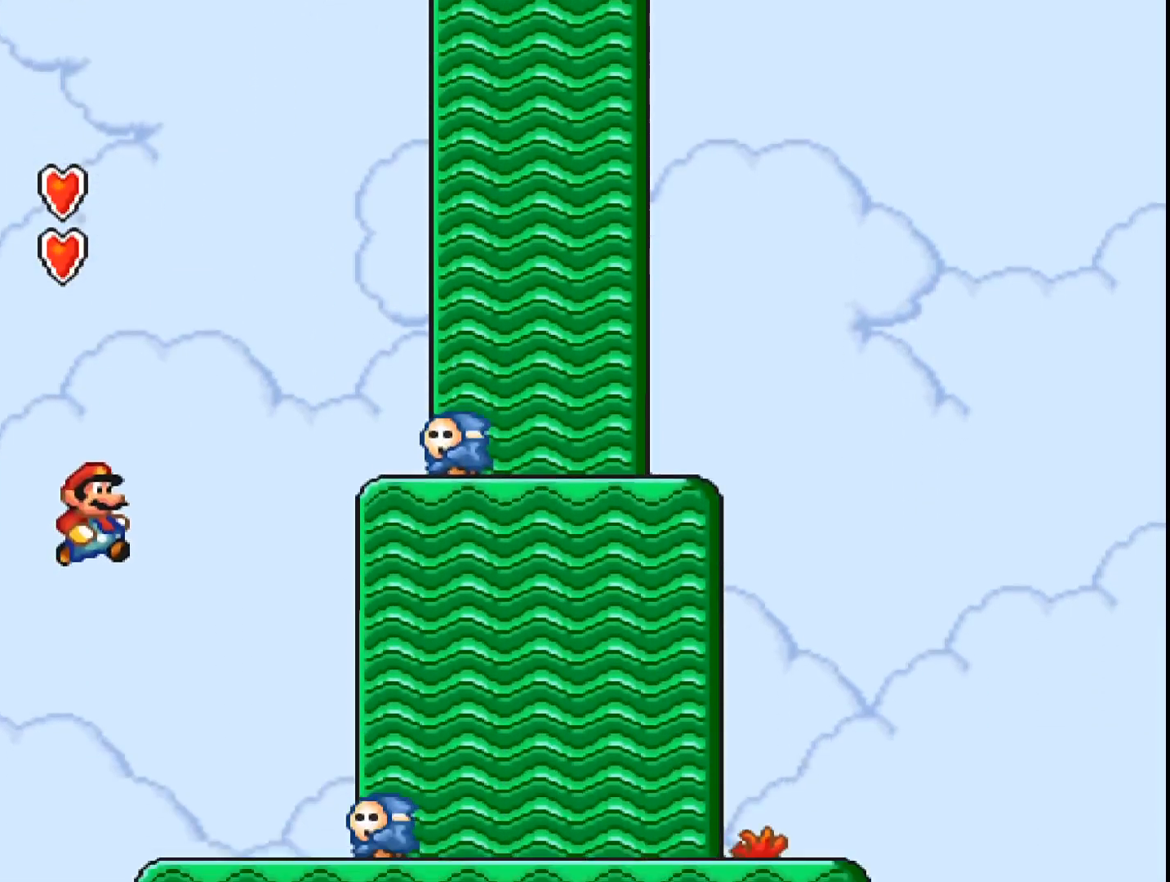
{"buttons": ["A"], "events": []}
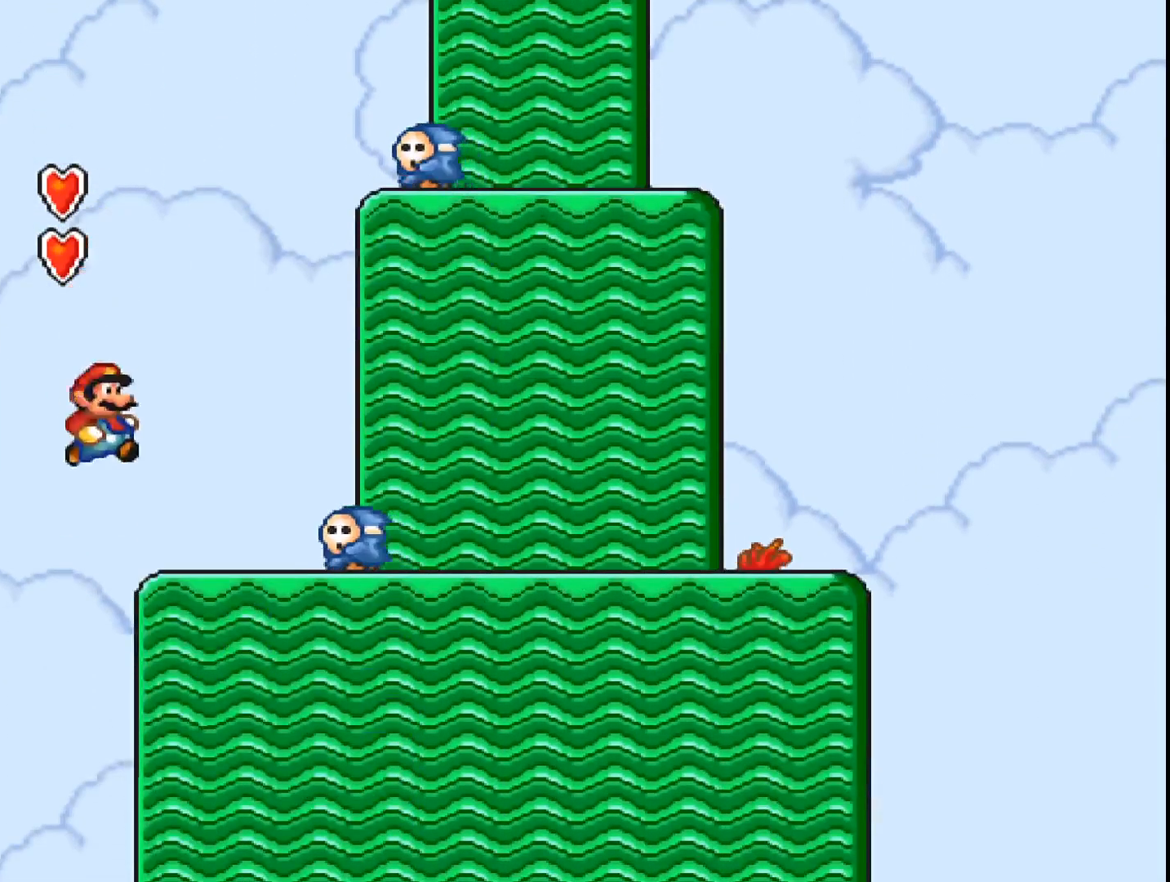
{"buttons": ["A", "DPAD_RIGHT"], "events": [[367, "DPAD_RIGHT", "down"]]}
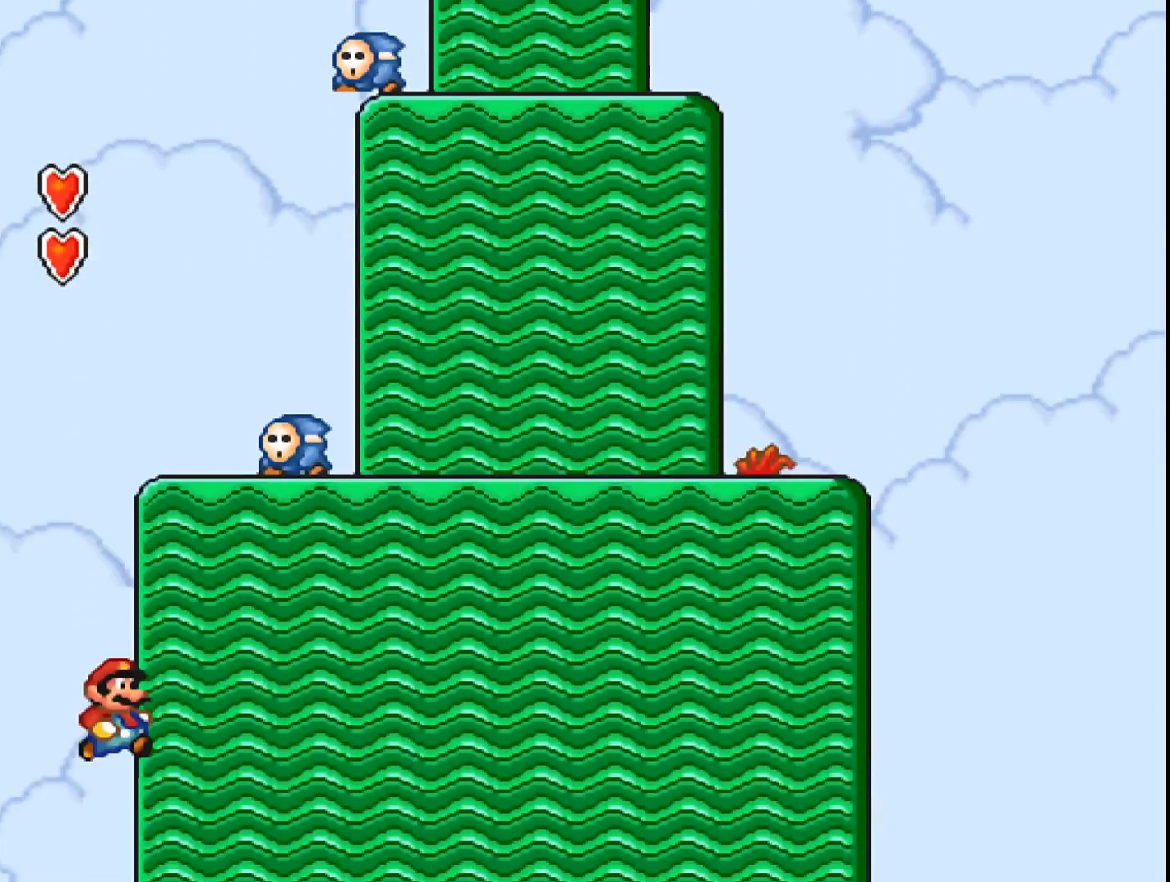
{"buttons": ["A", "DPAD_RIGHT"], "events": []}
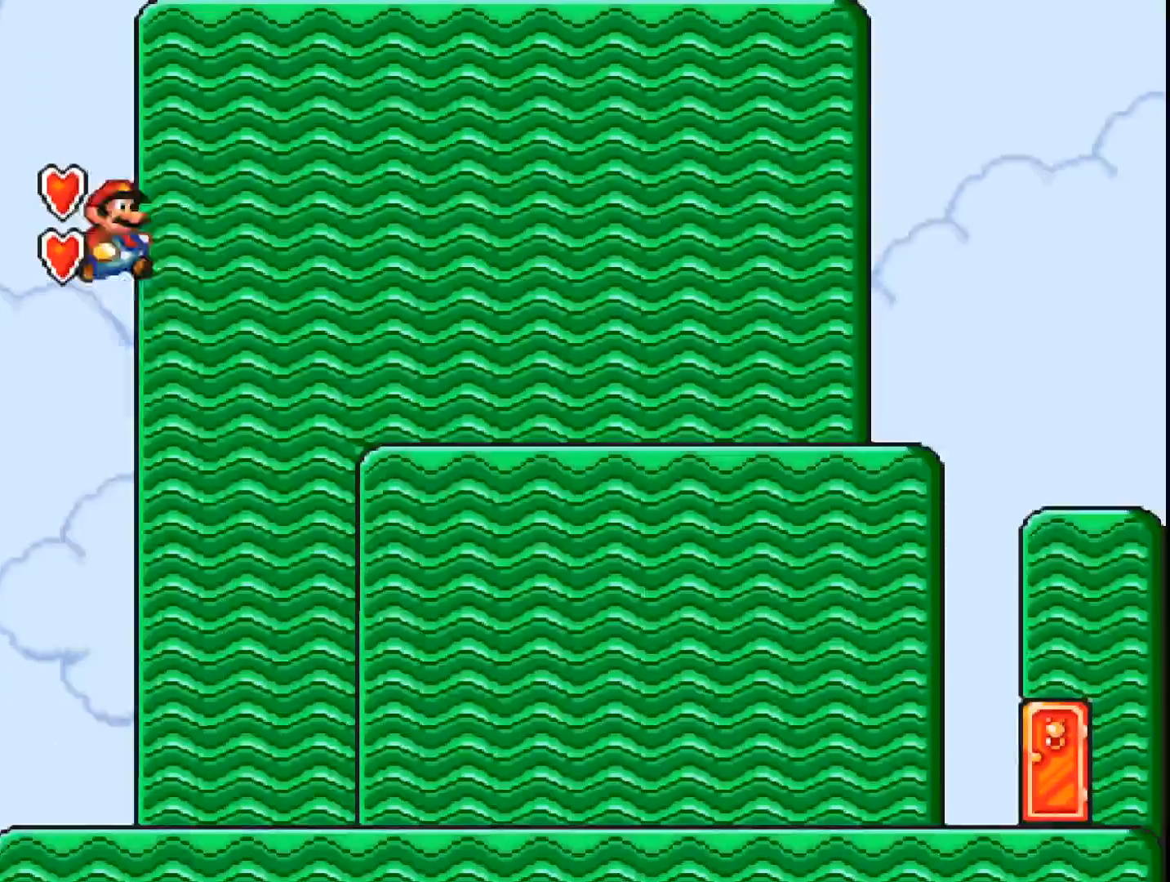
{"buttons": ["A", "DPAD_RIGHT"], "events": []}
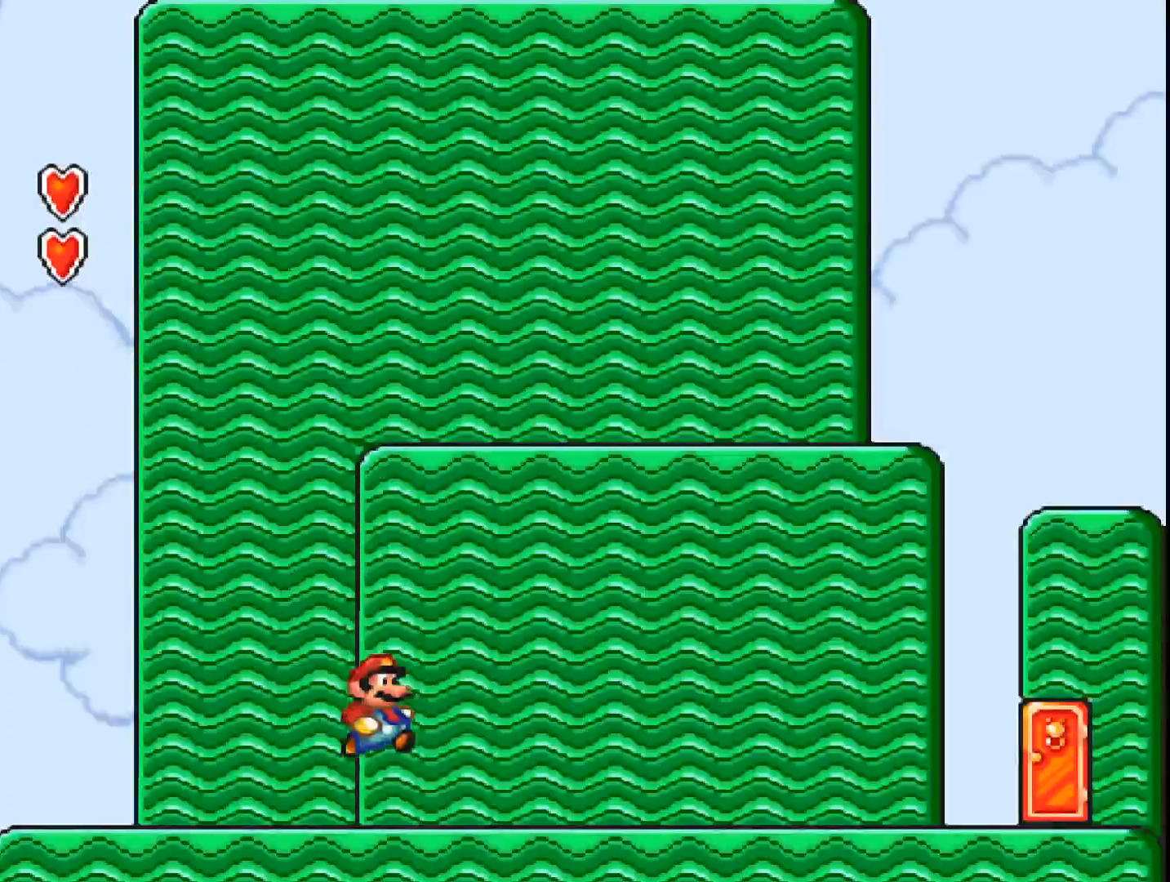
{"buttons": ["A", "DPAD_RIGHT"], "events": []}
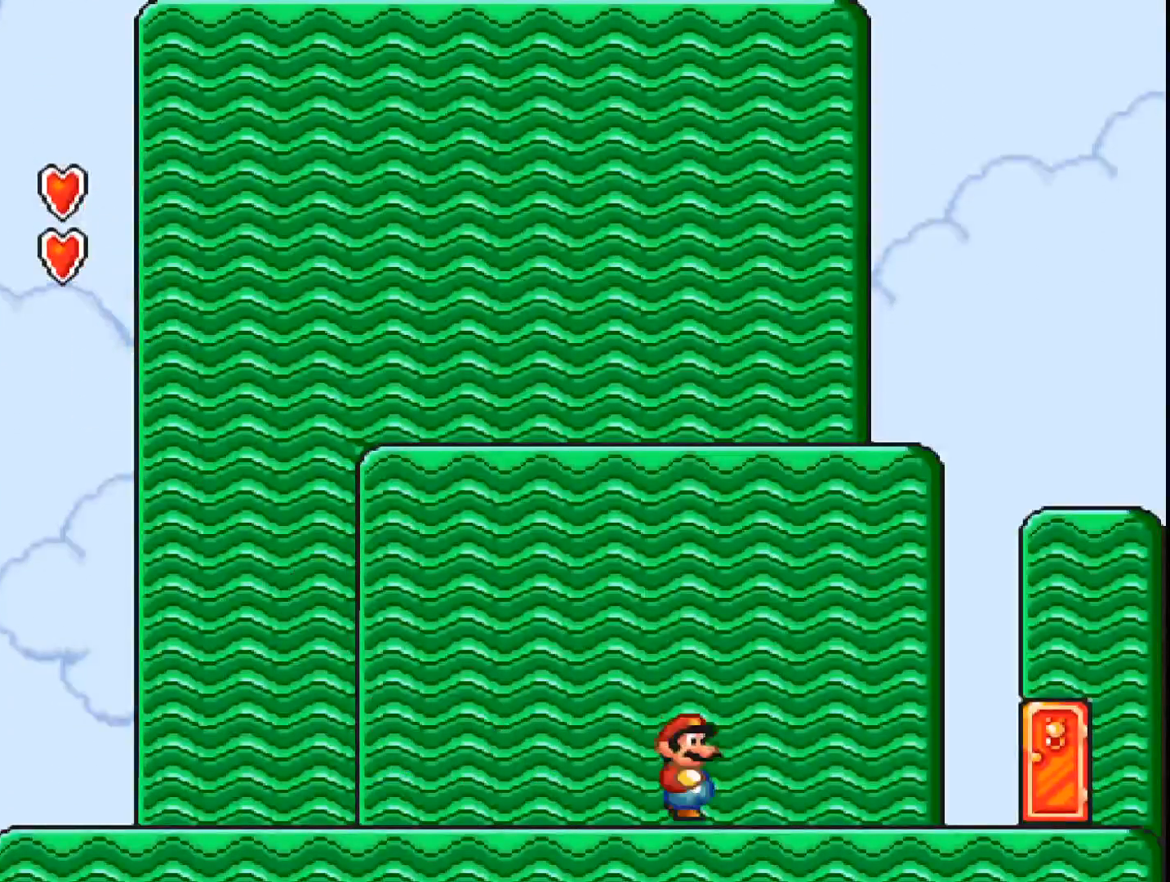
{"buttons": ["A", "DPAD_RIGHT"], "events": []}
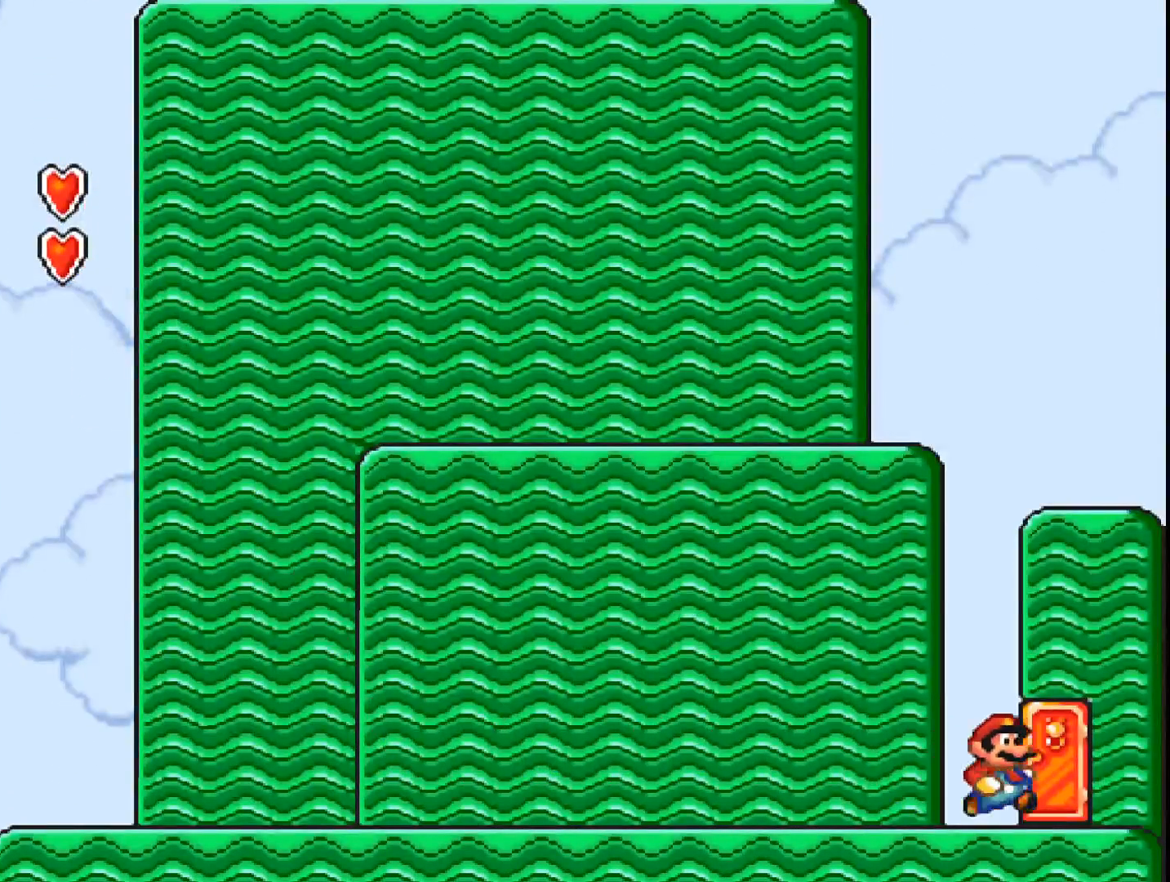
{"buttons": ["A"], "events": [[33, "DPAD_RIGHT", "up"], [100, "A", "up"], [100, "DPAD_UP", "down"], [300, "DPAD_UP", "up"], [333, "A", "down"]]}
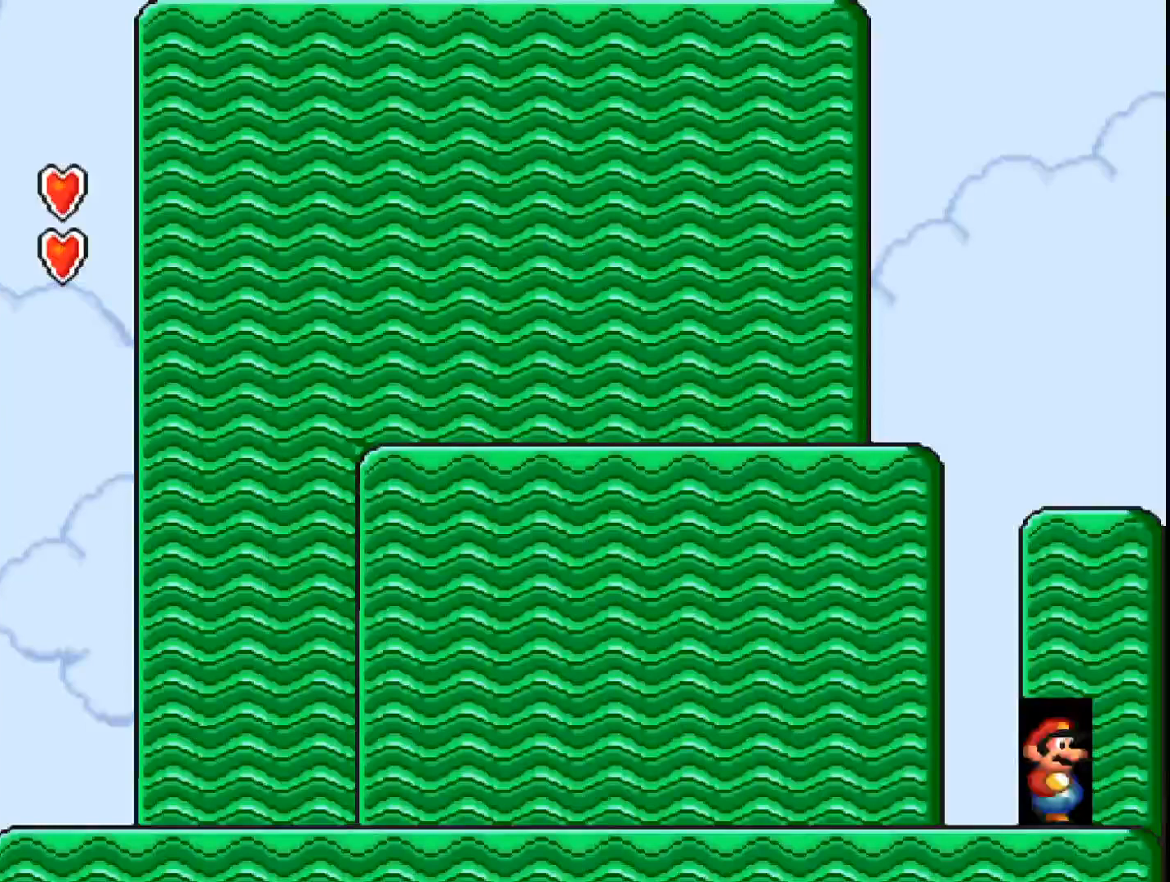
{"buttons": [], "events": [[467, "A", "up"]]}
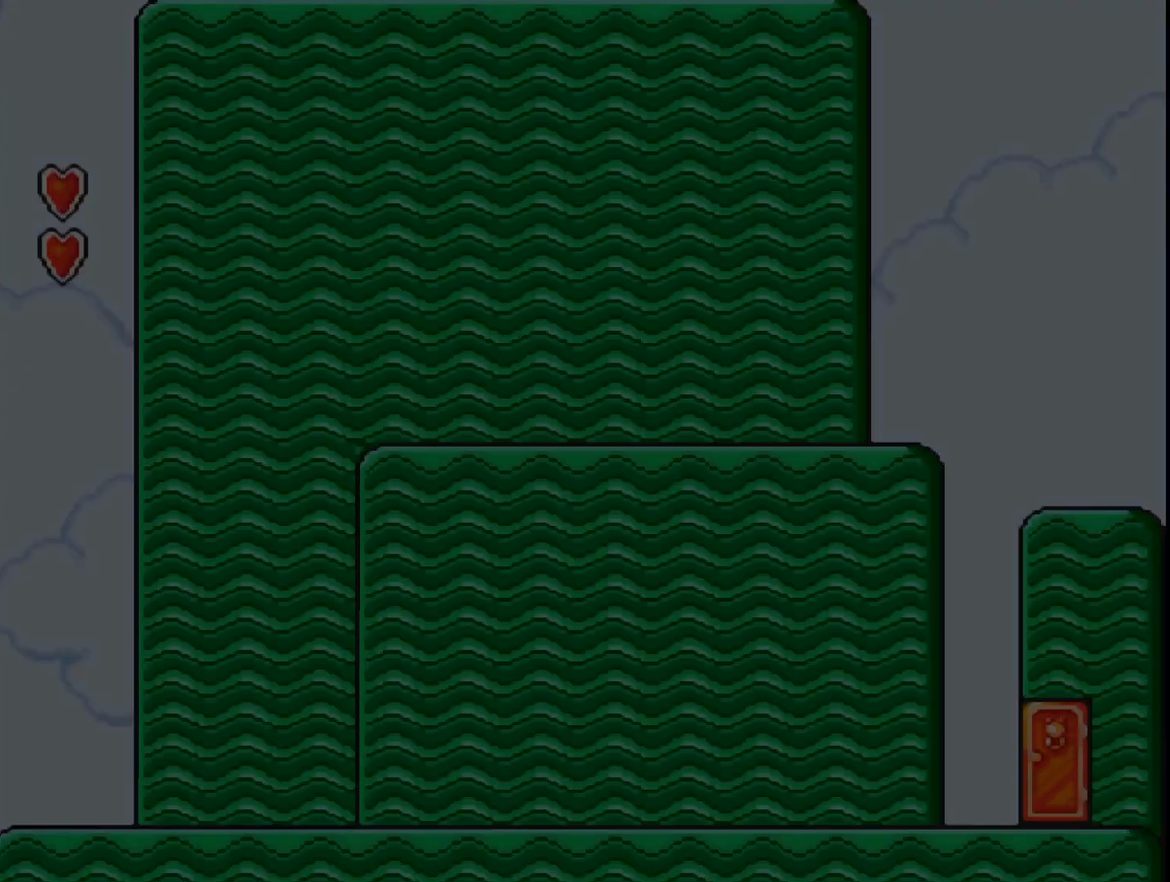
{"buttons": ["A"], "events": [[433, "A", "down"]]}
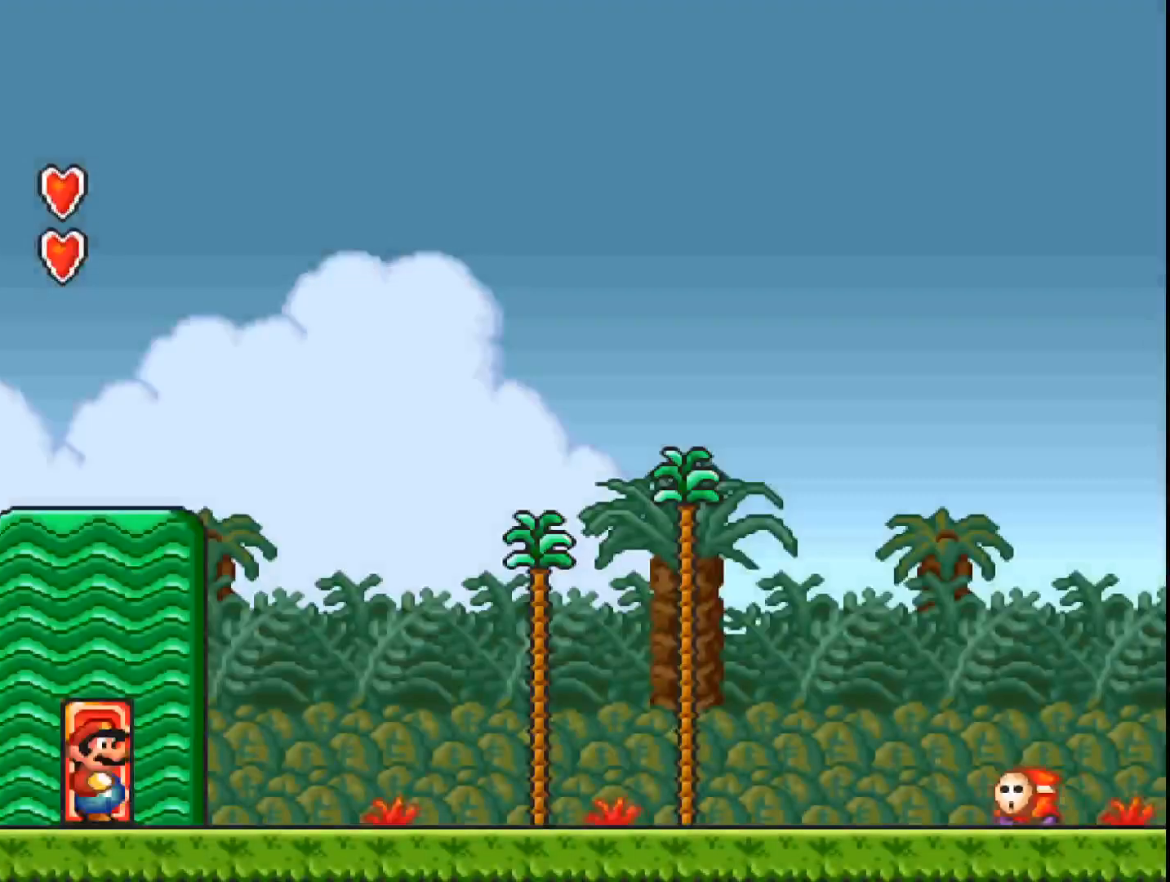
{"buttons": ["A", "DPAD_RIGHT"], "events": [[67, "DPAD_RIGHT", "down"]]}
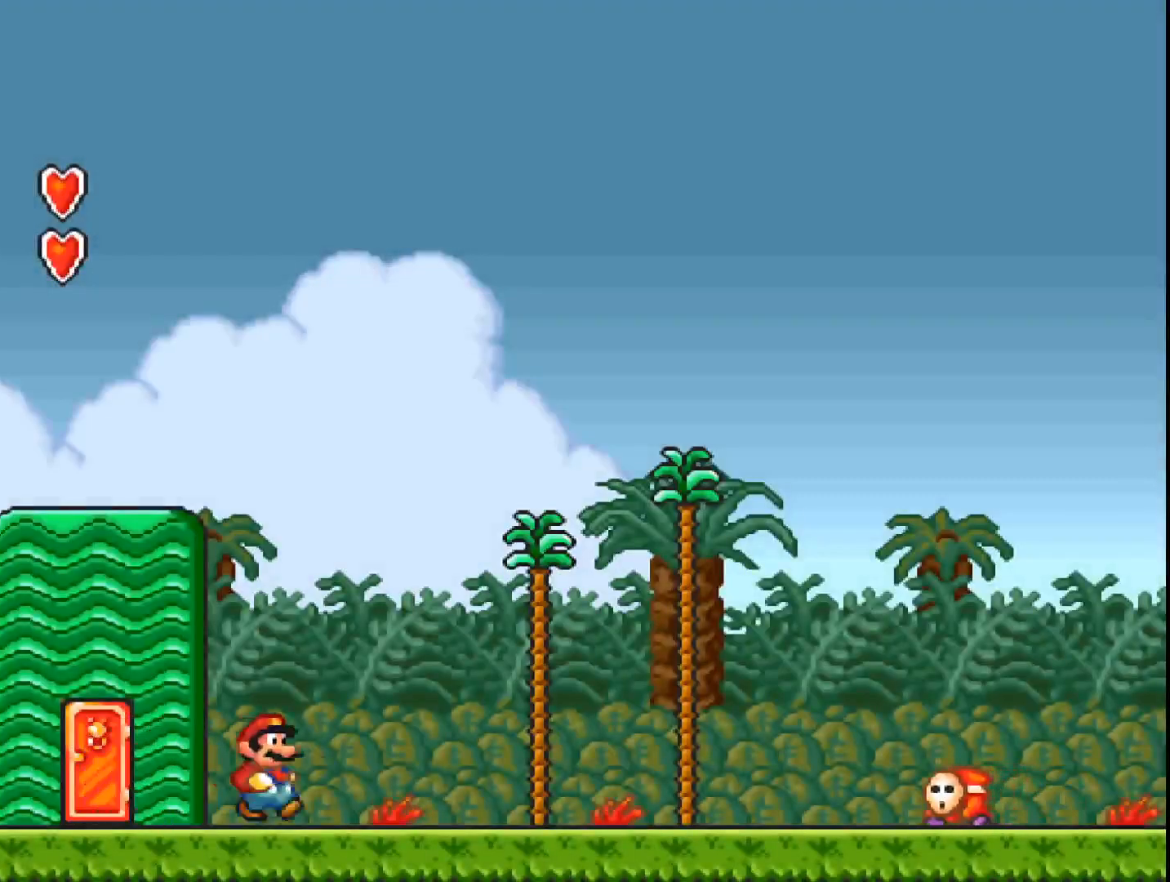
{"buttons": ["A", "DPAD_RIGHT"], "events": [[133, "A", "up"], [200, "A", "down"], [200, "DPAD_RIGHT", "up"], [467, "DPAD_RIGHT", "down"]]}
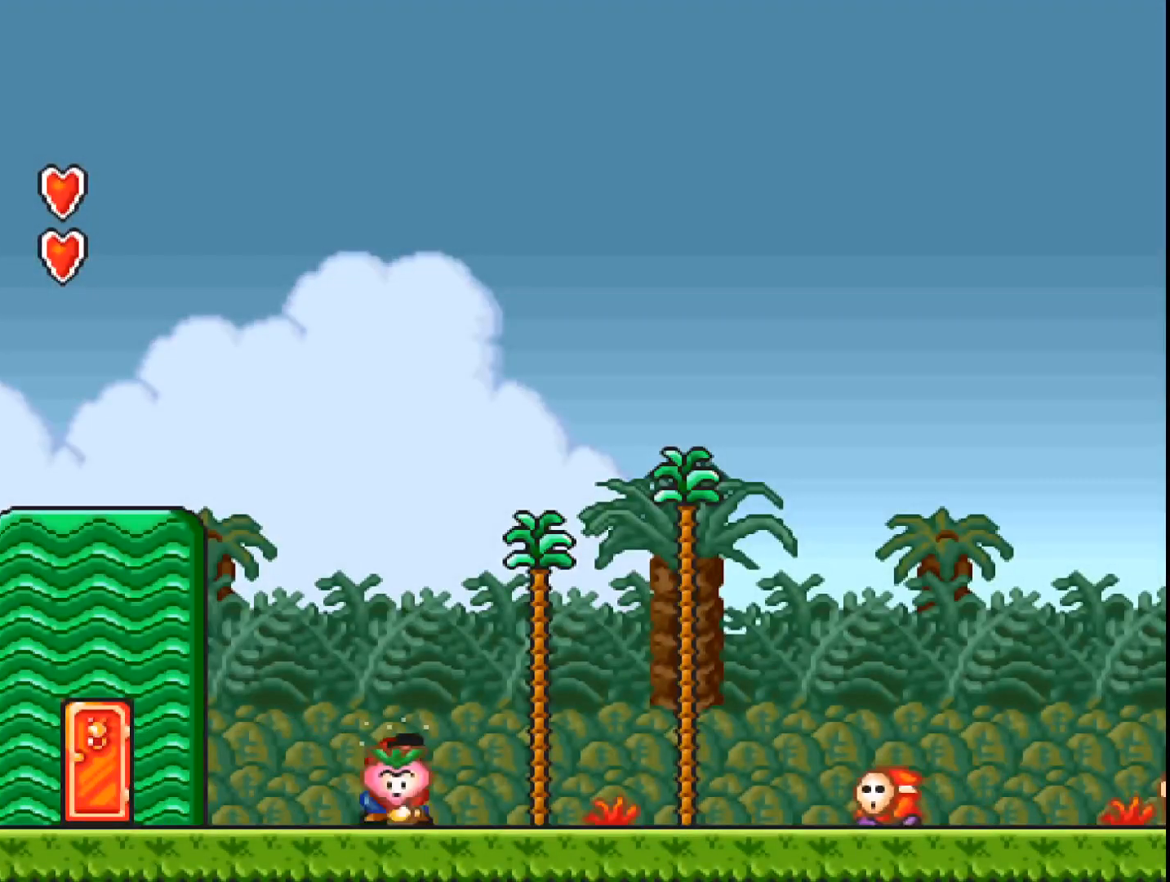
{"buttons": ["A"], "events": [[267, "A", "up"], [333, "A", "down"], [400, "DPAD_RIGHT", "up"]]}
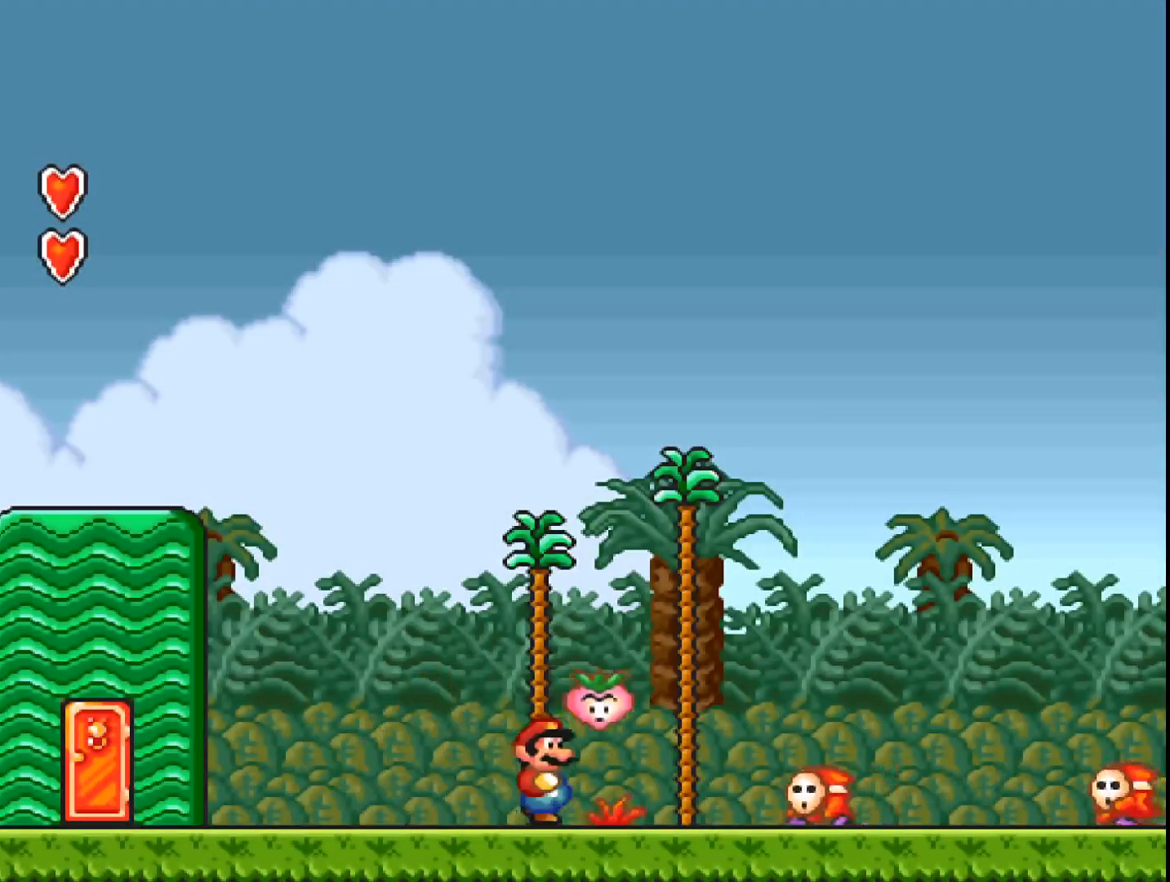
{"buttons": ["A", "DPAD_RIGHT"], "events": [[67, "DPAD_RIGHT", "down"]]}
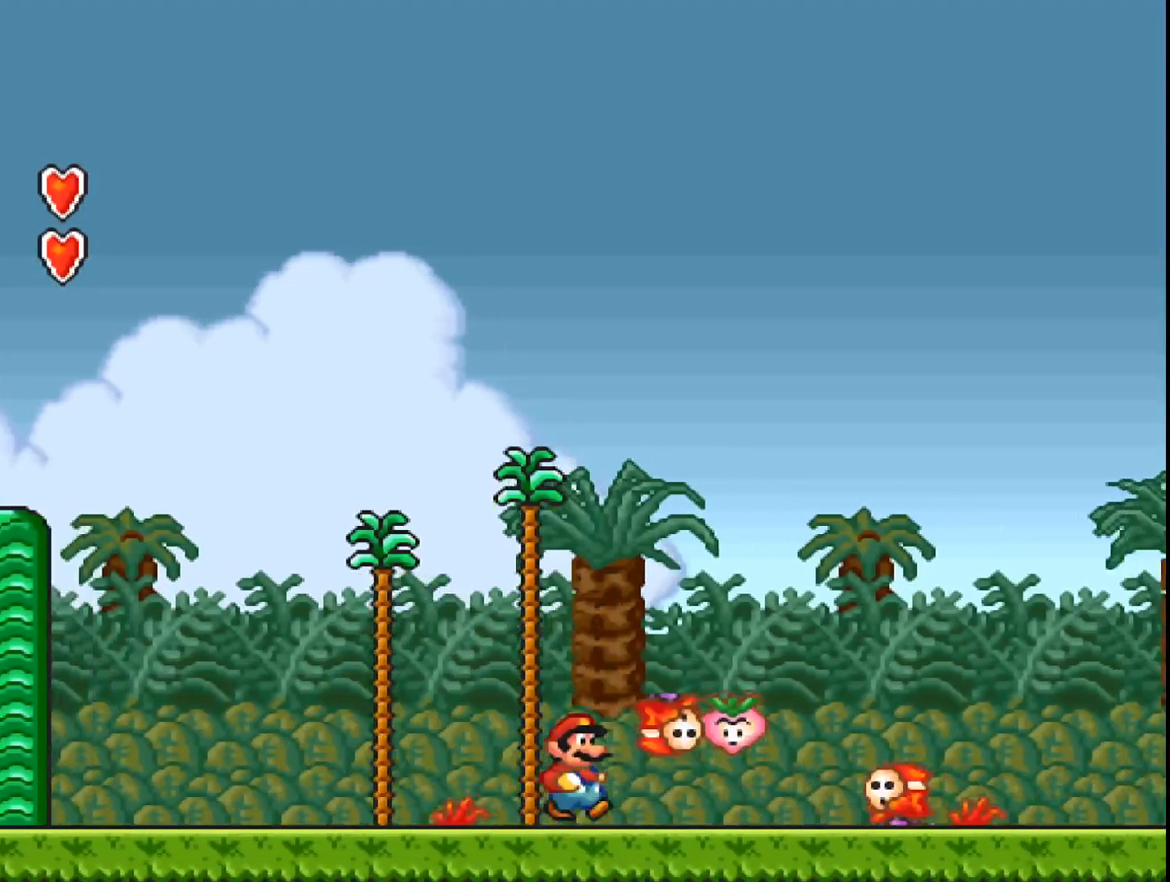
{"buttons": ["A"], "events": [[167, "B", "down"], [433, "B", "up"], [433, "DPAD_RIGHT", "up"]]}
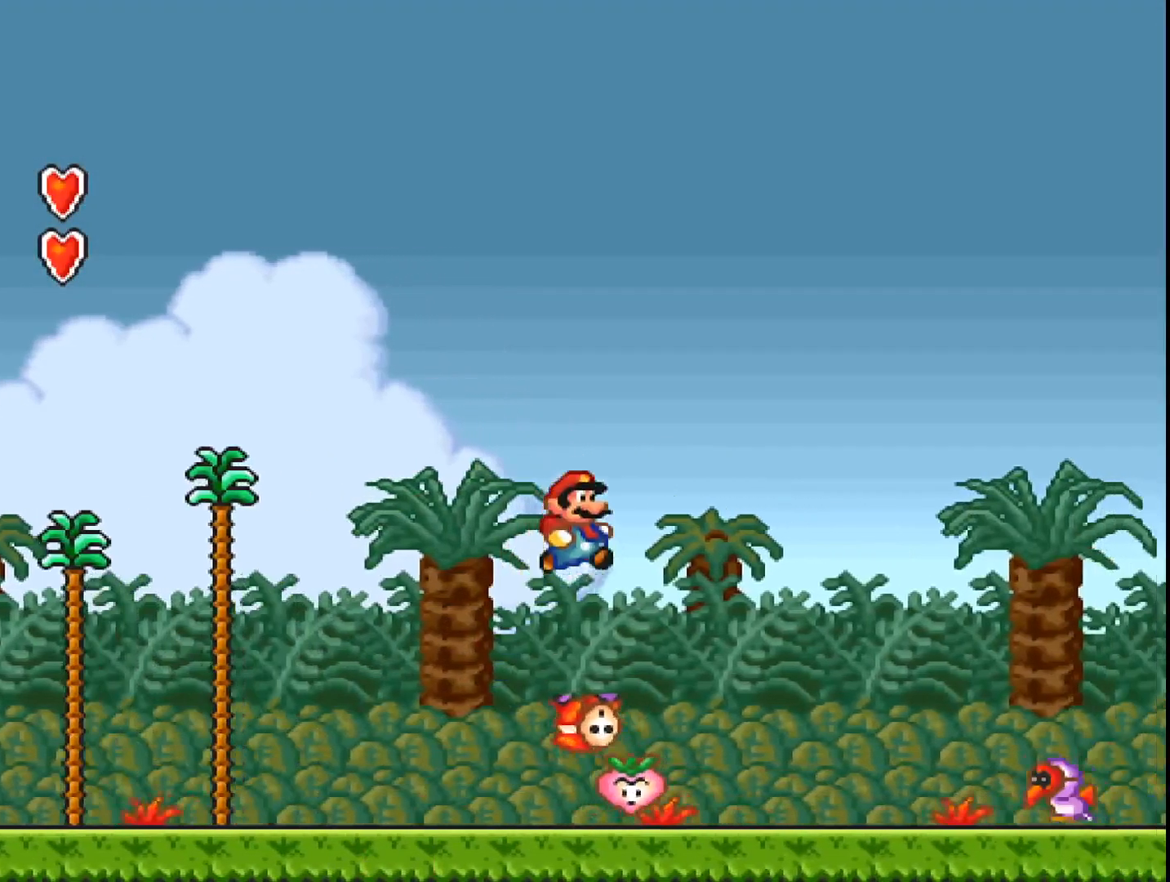
{"buttons": ["A", "B"], "events": [[367, "DPAD_LEFT", "down"], [467, "B", "down"], [467, "DPAD_LEFT", "up"]]}
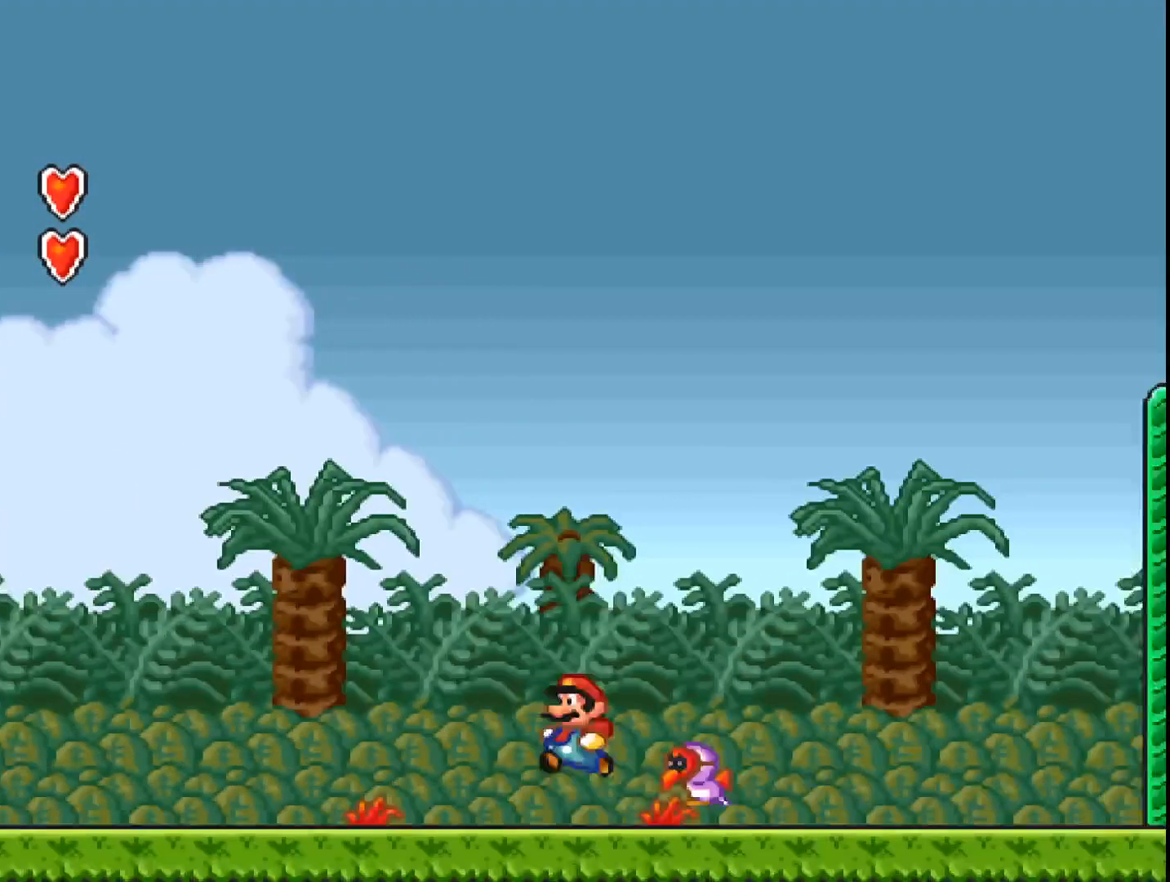
{"buttons": ["A", "DPAD_RIGHT"], "events": [[133, "DPAD_RIGHT", "down"], [367, "B", "up"]]}
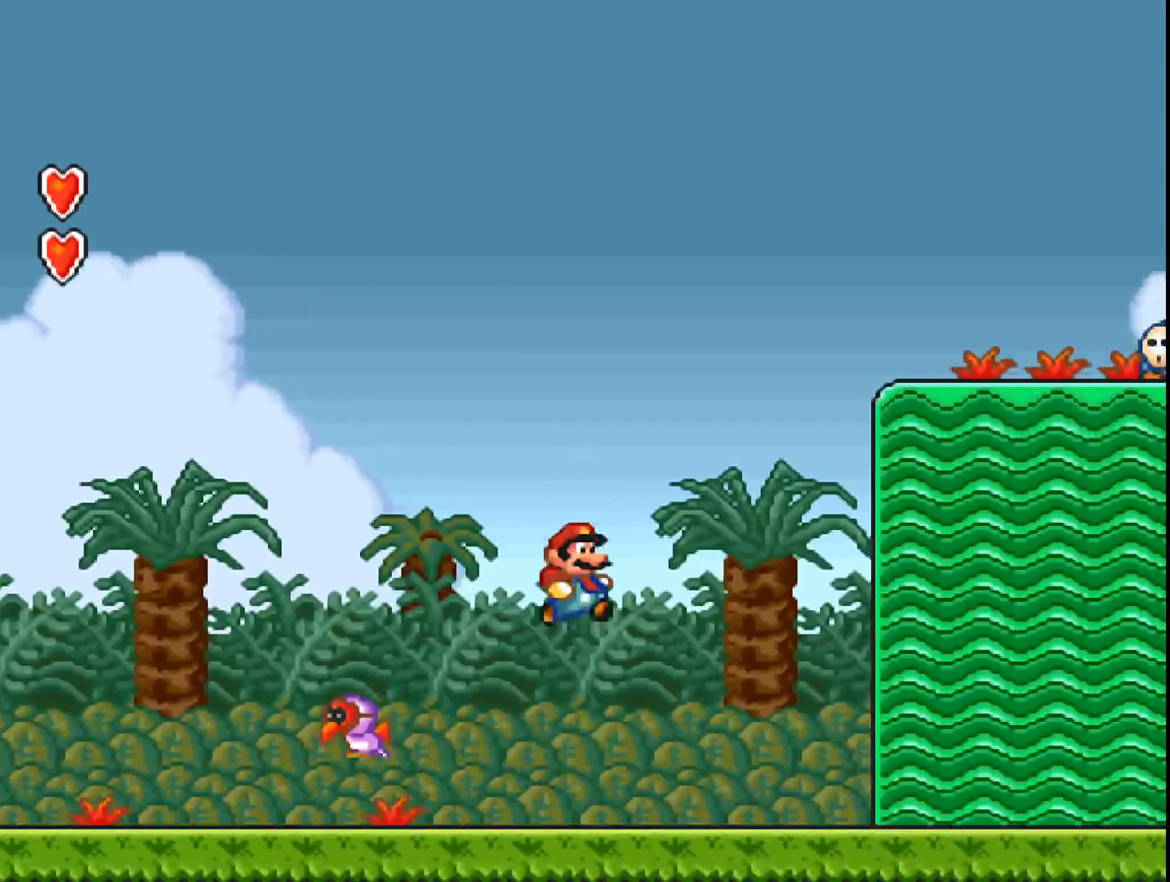
{"buttons": ["A", "DPAD_RIGHT"], "events": []}
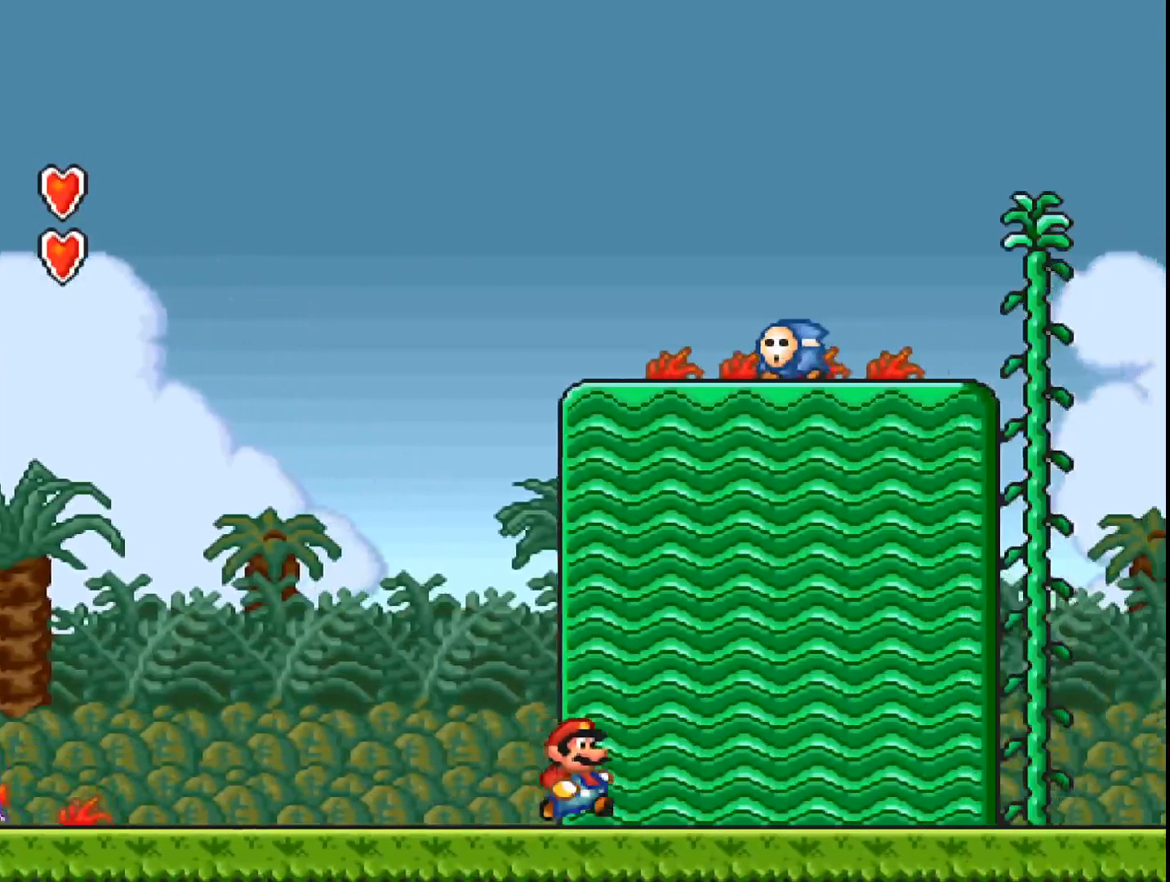
{"buttons": ["A", "B"], "events": [[300, "B", "down"], [500, "DPAD_RIGHT", "up"]]}
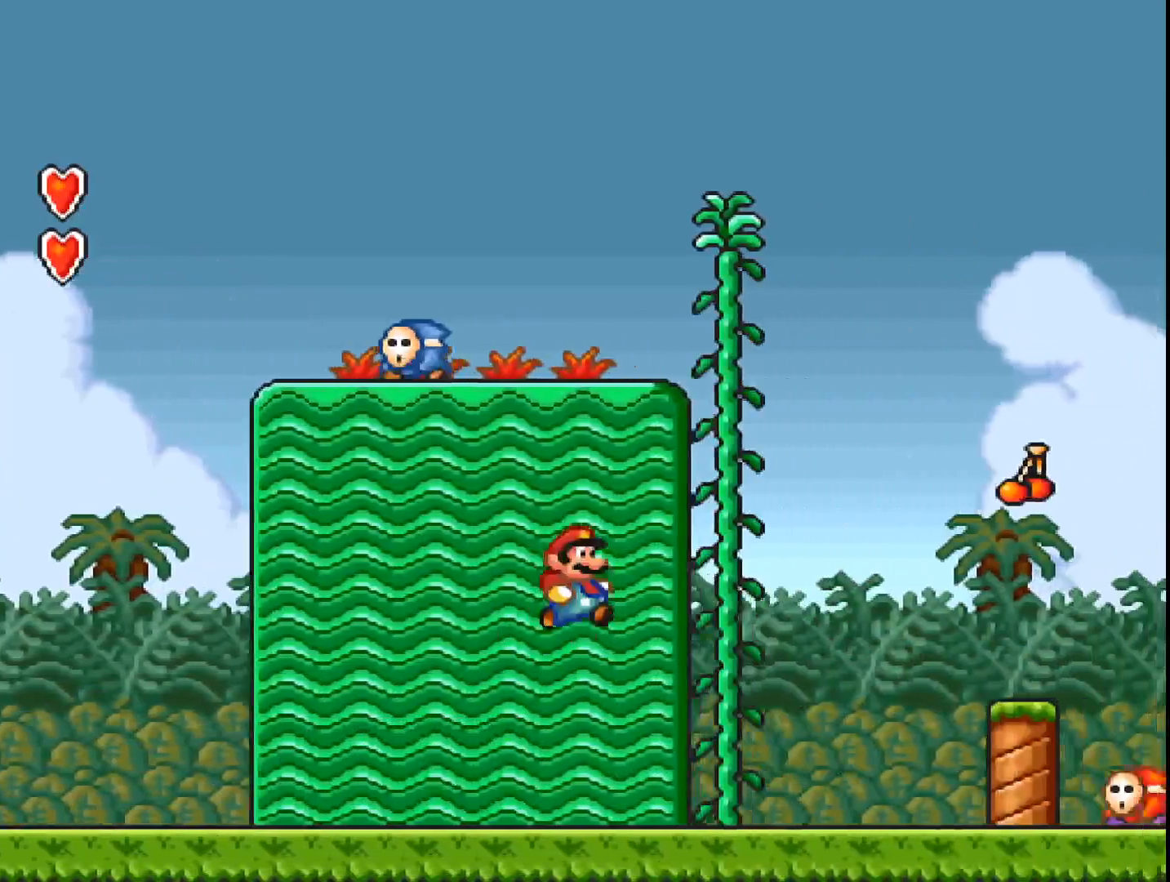
{"buttons": ["A", "DPAD_UP"], "events": [[233, "B", "up"], [233, "DPAD_UP", "down"]]}
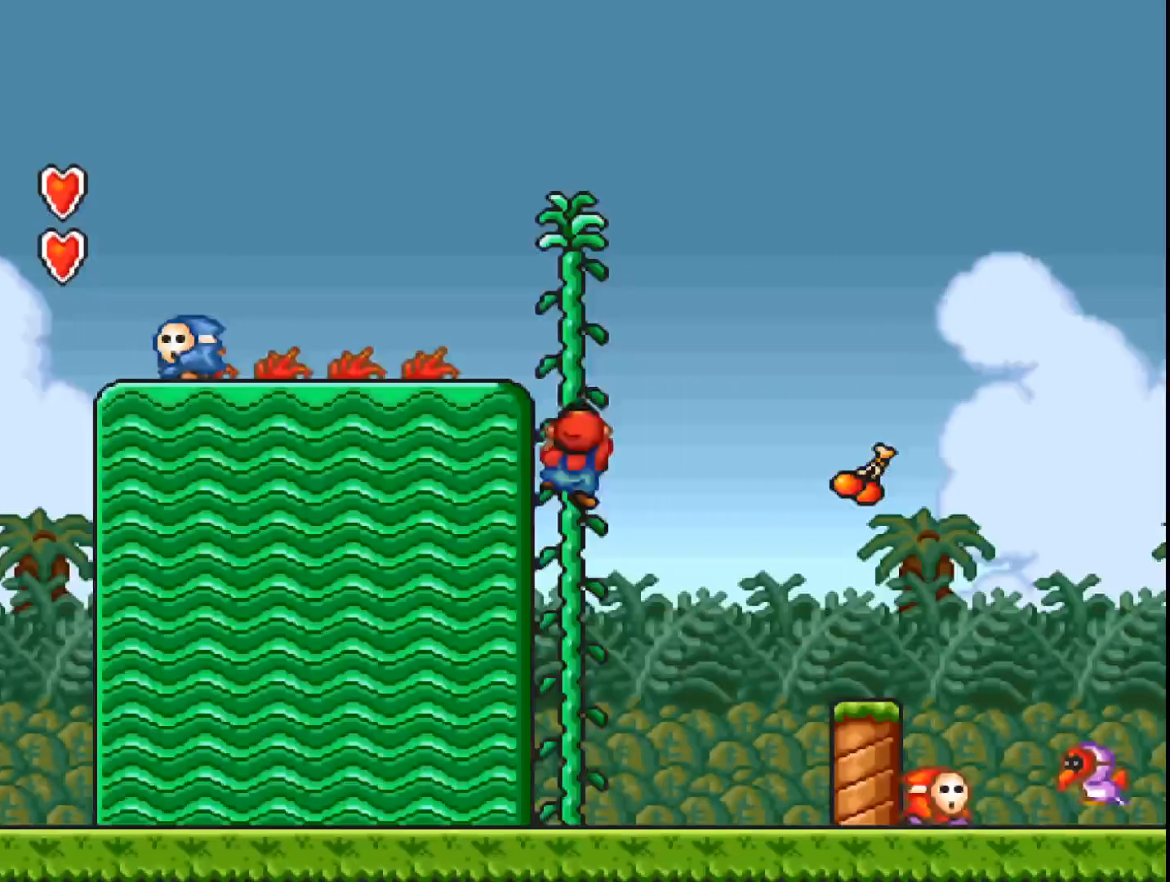
{"buttons": ["A", "DPAD_UP"], "events": []}
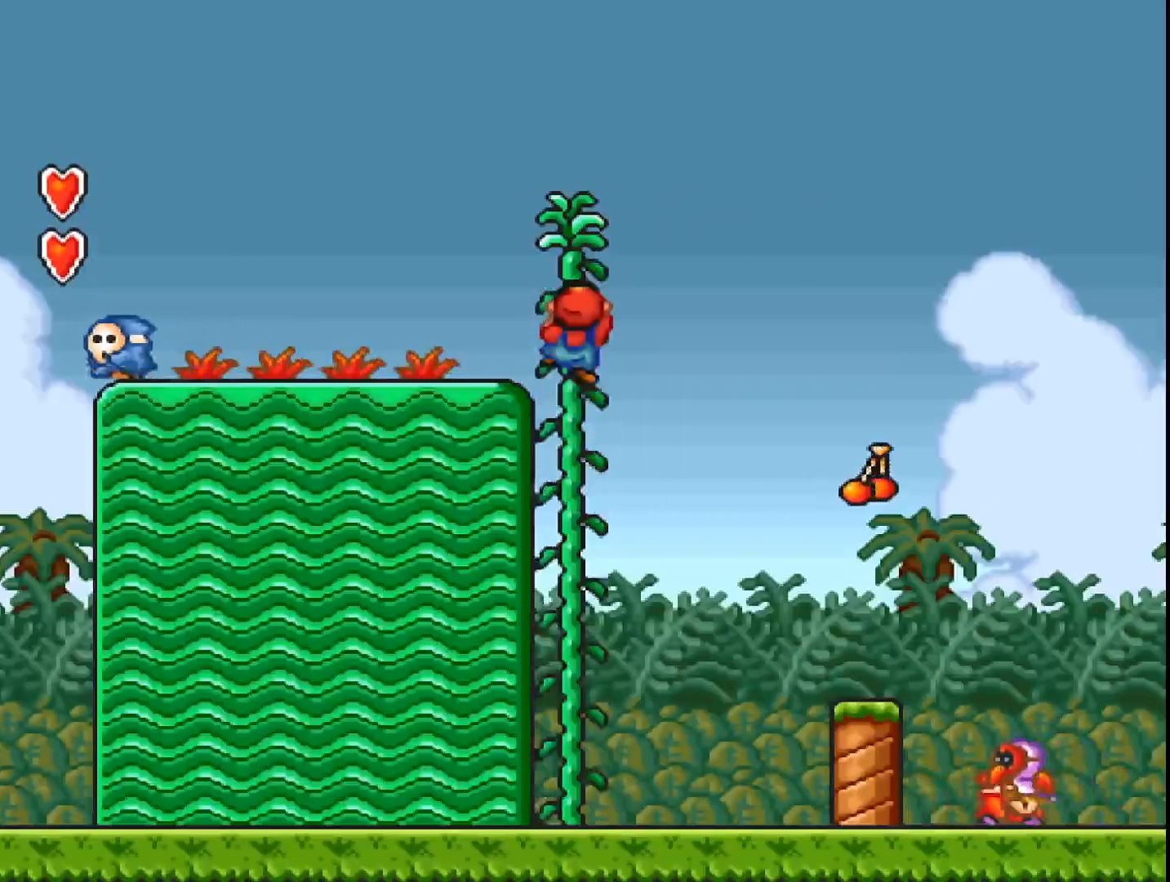
{"buttons": ["A", "DPAD_LEFT"], "events": [[167, "DPAD_UP", "up"], [300, "DPAD_LEFT", "down"]]}
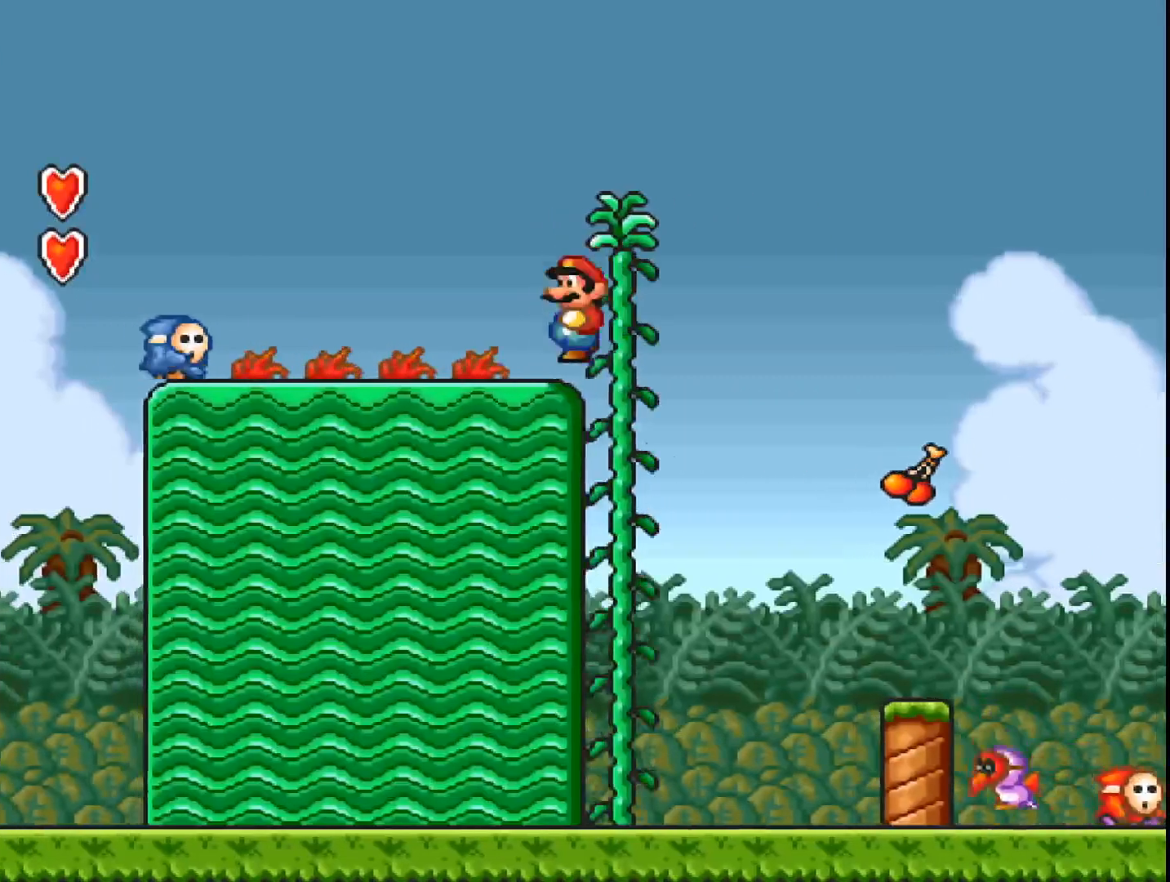
{"buttons": ["A"], "events": [[100, "A", "up"], [100, "DPAD_LEFT", "up"], [200, "A", "down"]]}
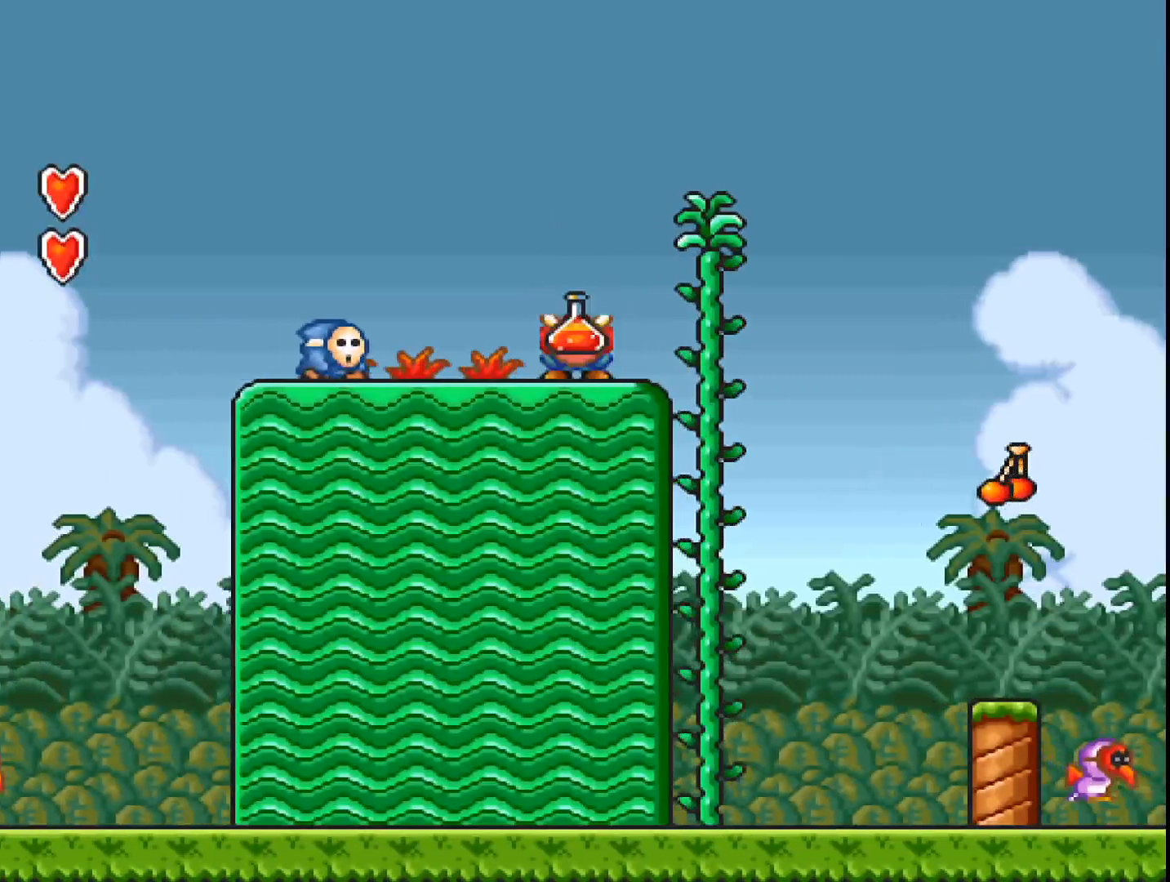
{"buttons": [], "events": [[267, "A", "up"], [400, "DPAD_RIGHT", "down"], [467, "DPAD_RIGHT", "up"]]}
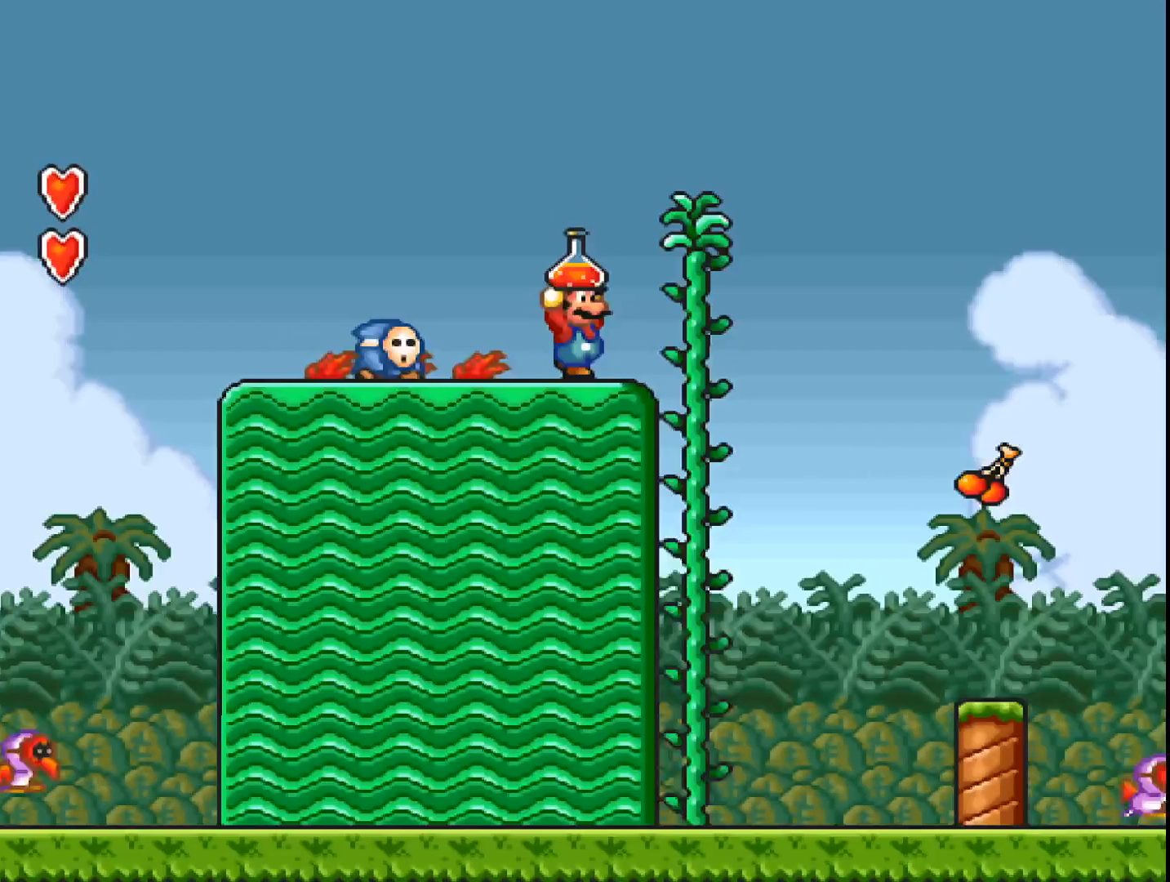
{"buttons": ["A"], "events": [[100, "A", "down"]]}
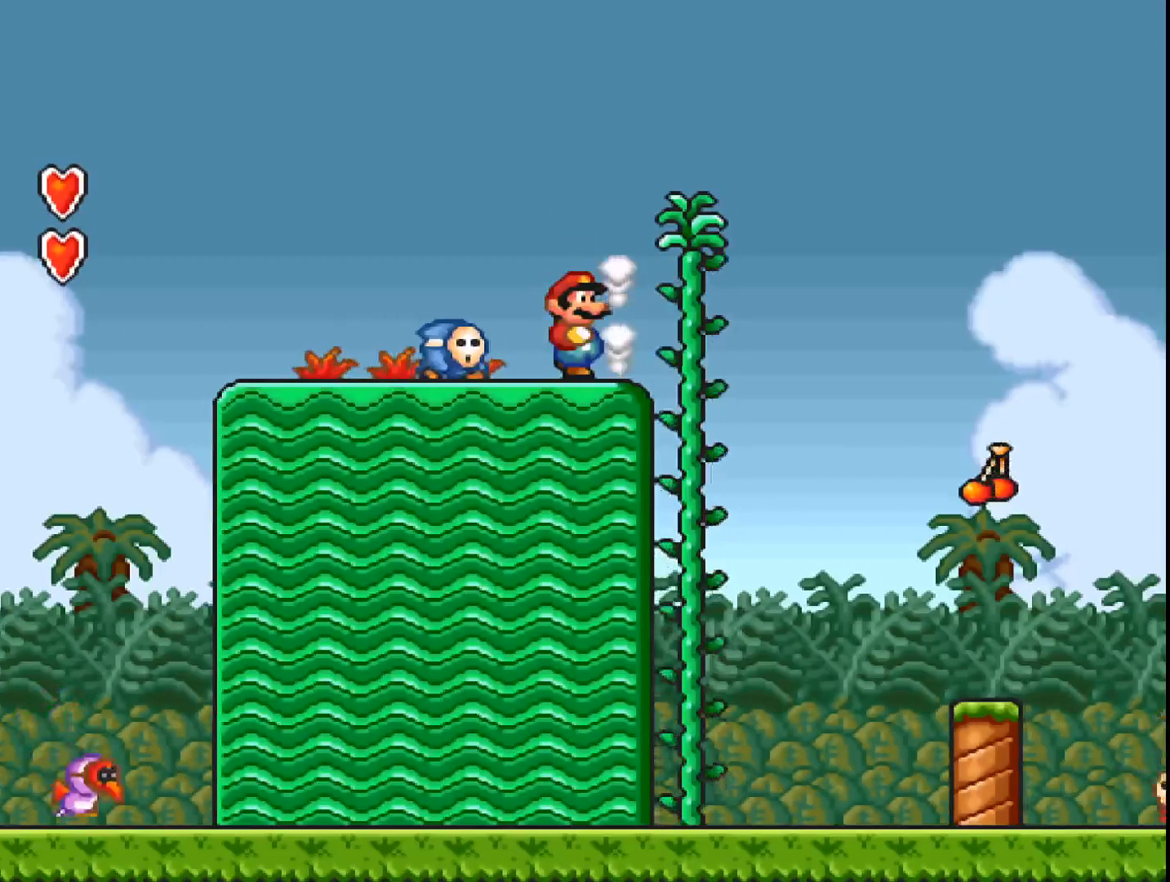
{"buttons": [], "events": [[33, "DPAD_RIGHT", "down"], [200, "DPAD_RIGHT", "up"], [300, "A", "up"], [333, "DPAD_UP", "down"], [467, "DPAD_UP", "up"]]}
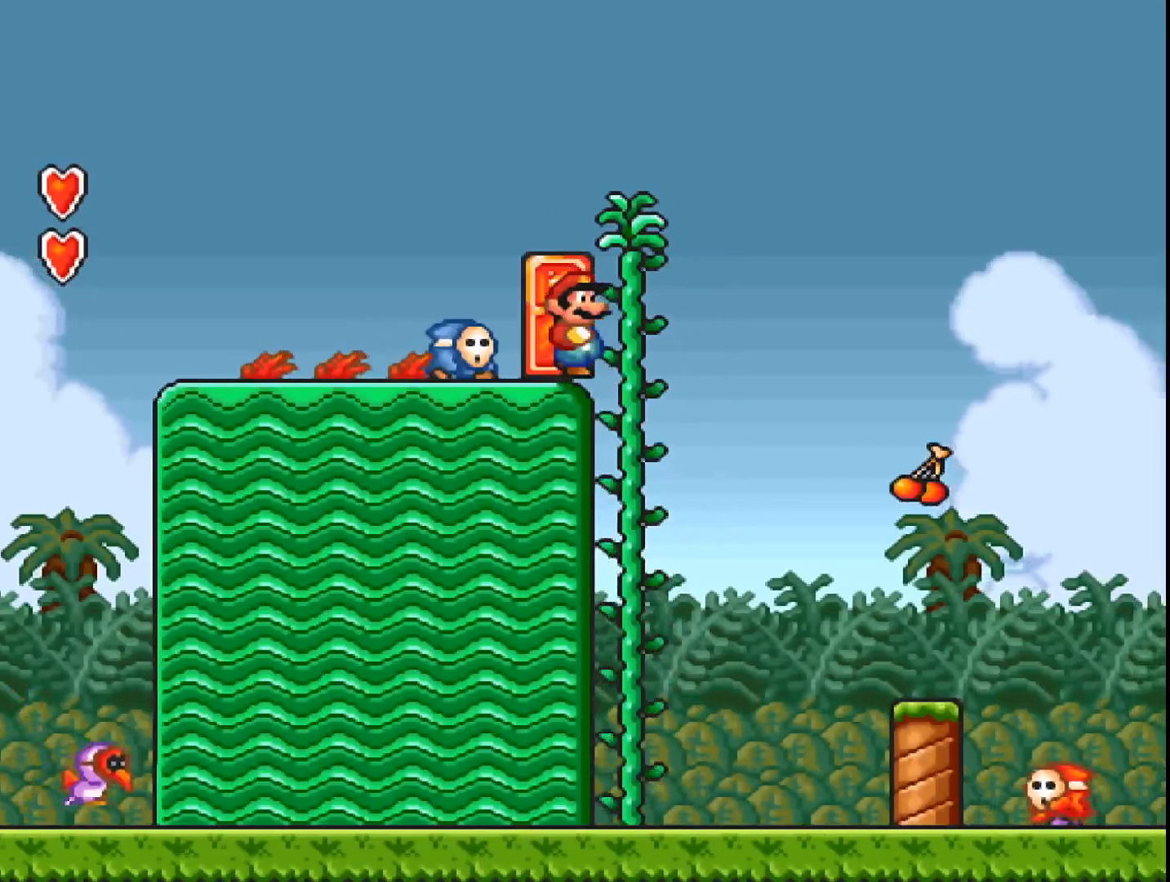
{"buttons": [], "events": [[200, "B", "down"], [433, "B", "up"]]}